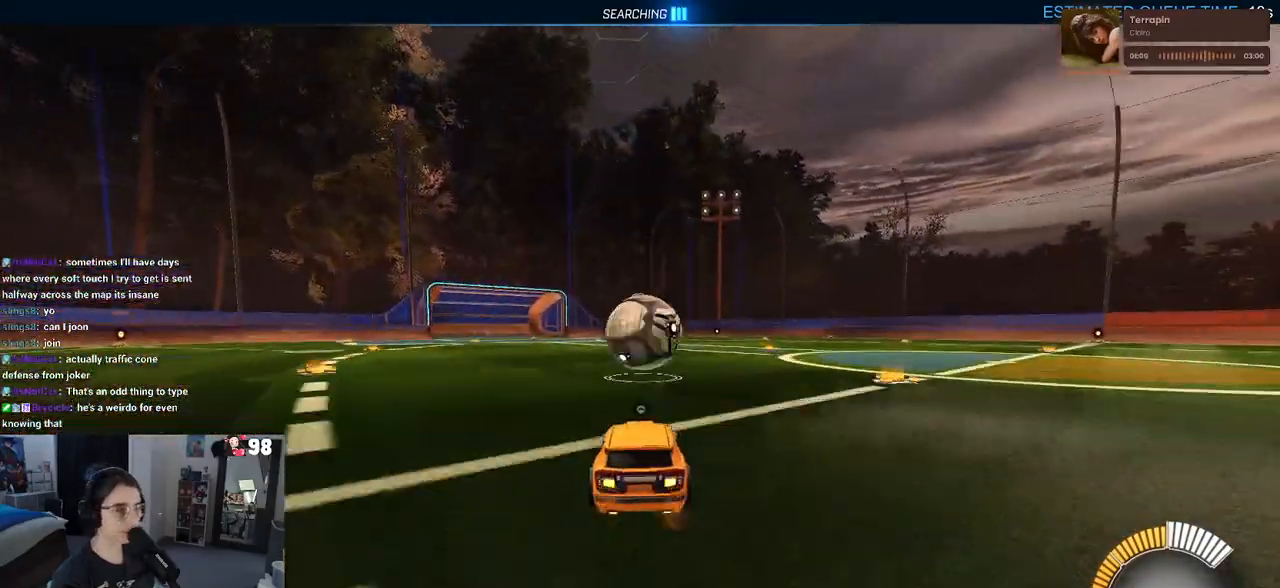
Gameplay with a controller (PlayStation layout); each line is a JSON object with the inputs held at the frame after it (dt_ms = milliseconds from this image to that frame). "events" lists button and stick changes between this image and that frame as [ms after this image, input, new state], when the widget could be followed in between.
{"dt_ms": 500, "buttons": ["CROSS", "R1", "R2"], "left_stick": "down", "right_stick": "center", "events": [[233, "left_stick", "down-left"], [300, "left_stick", "down"], [350, "CROSS", "down"], [367, "R1", "down"]]}
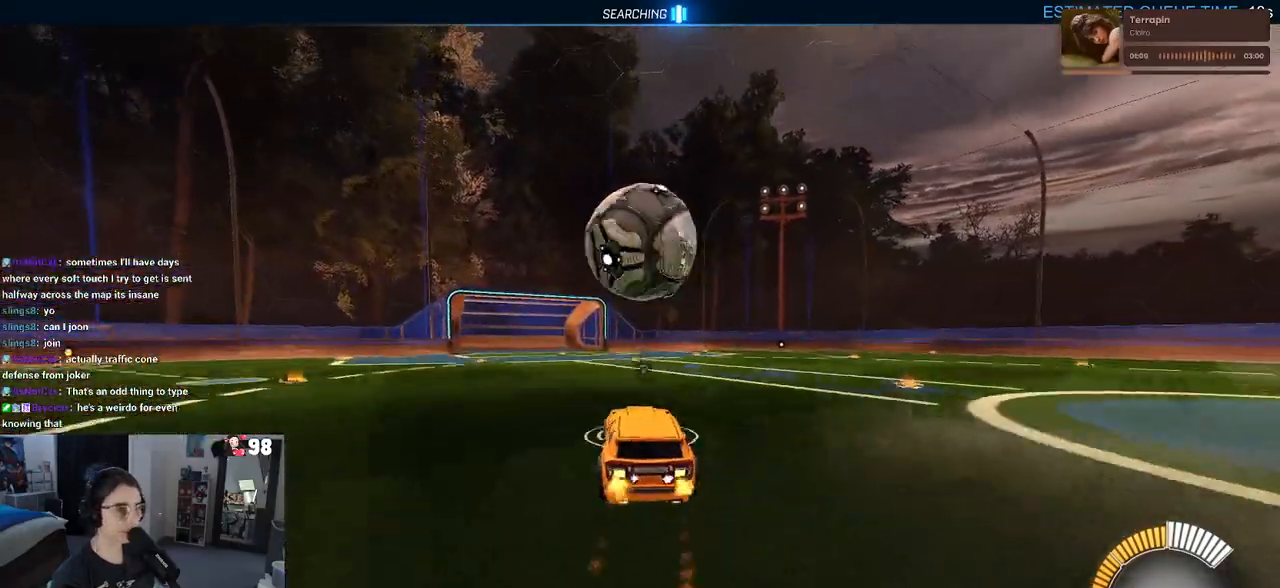
{"dt_ms": 500, "buttons": ["L1", "R1", "R2"], "left_stick": "right", "right_stick": "center", "events": [[17, "CROSS", "up"], [17, "R1", "up"], [100, "left_stick", "center"], [150, "R1", "down"], [183, "left_stick", "down"], [233, "L1", "down"], [367, "left_stick", "center"], [450, "left_stick", "right"]]}
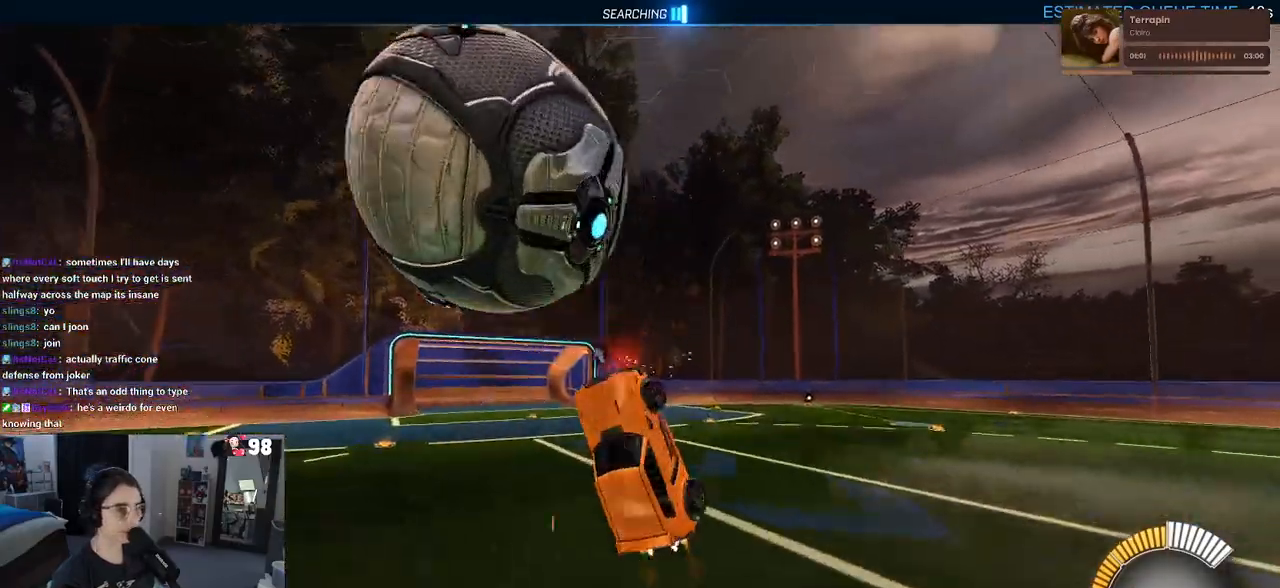
{"dt_ms": 500, "buttons": ["L1", "R1", "R2"], "left_stick": "left", "right_stick": "center", "events": [[100, "left_stick", "up-right"], [233, "TRIANGLE", "down"], [367, "TRIANGLE", "up"], [433, "left_stick", "up-left"], [483, "left_stick", "left"]]}
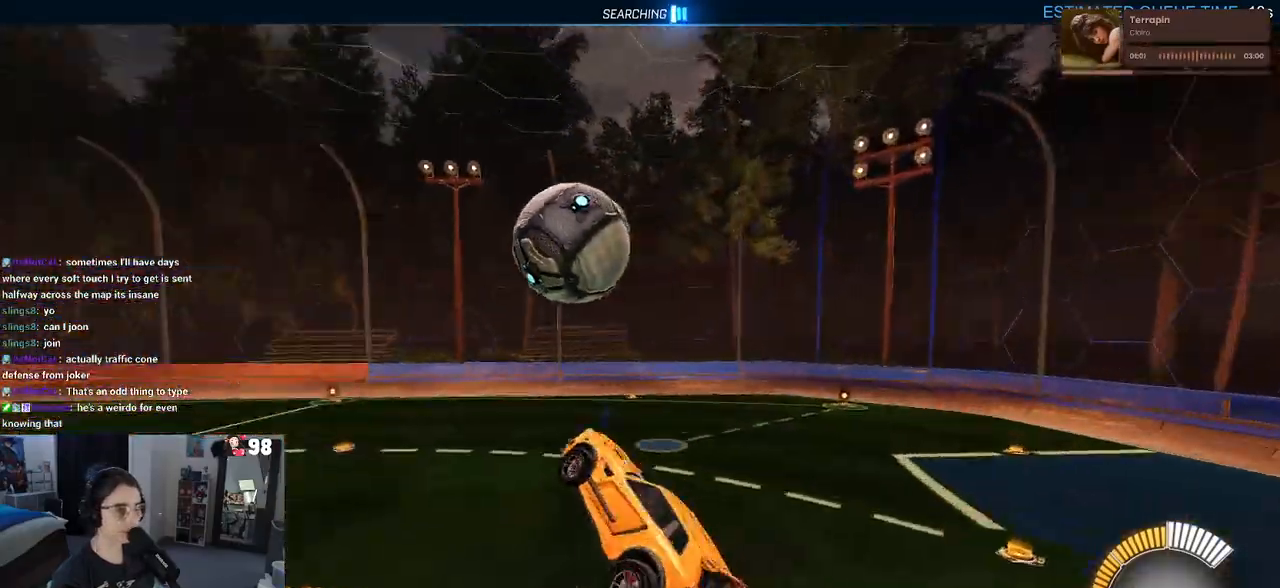
{"dt_ms": 500, "buttons": ["R1", "R2"], "left_stick": "up-left", "right_stick": "center", "events": [[117, "left_stick", "center"], [267, "left_stick", "up-left"], [383, "L1", "up"]]}
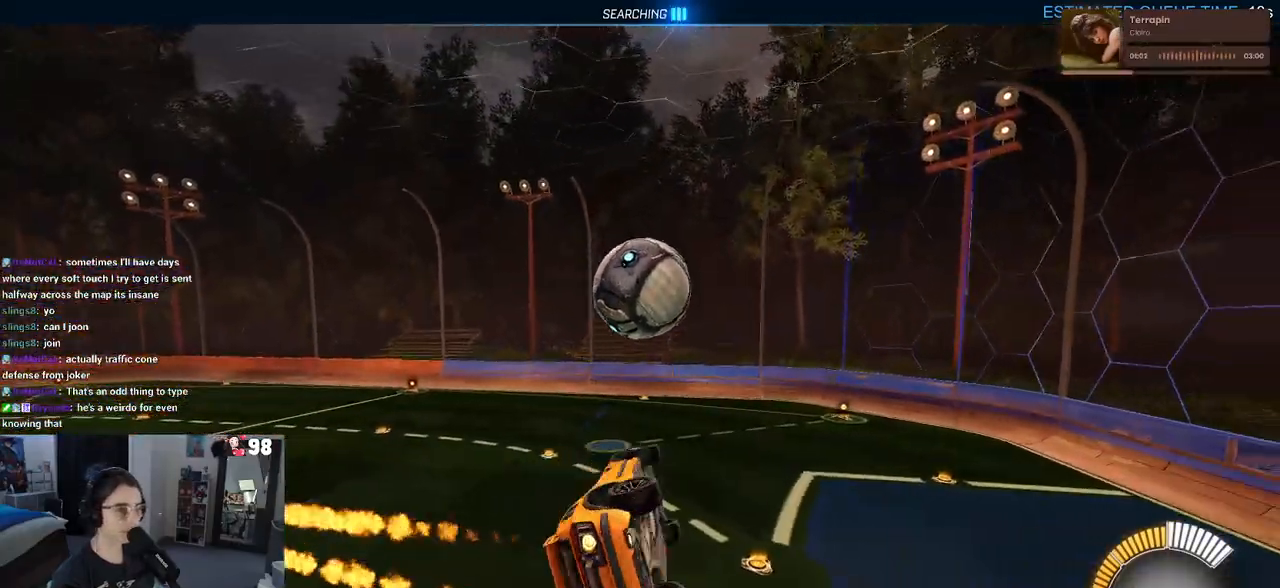
{"dt_ms": 500, "buttons": ["R2"], "left_stick": "down-right", "right_stick": "center", "events": [[17, "CROSS", "down"], [117, "left_stick", "down"], [150, "CROSS", "up"], [283, "left_stick", "down-right"], [317, "R1", "up"]]}
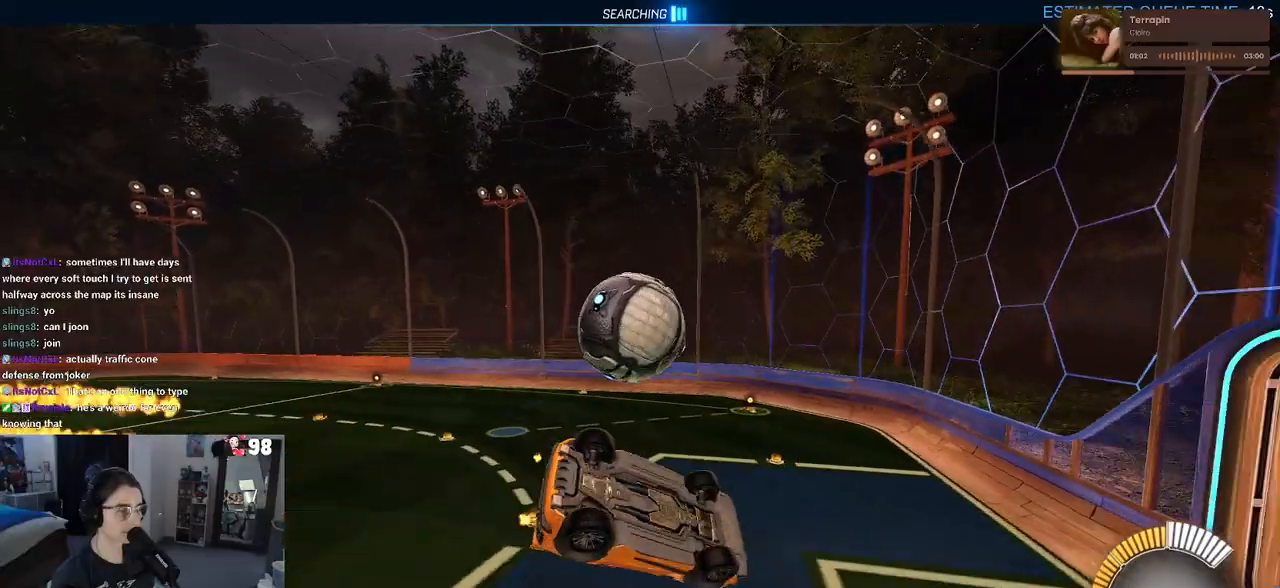
{"dt_ms": 500, "buttons": ["R1", "R2"], "left_stick": "center", "right_stick": "center", "events": [[200, "R1", "down"], [233, "SQUARE", "down"], [283, "left_stick", "up-right"], [433, "left_stick", "center"], [500, "SQUARE", "up"]]}
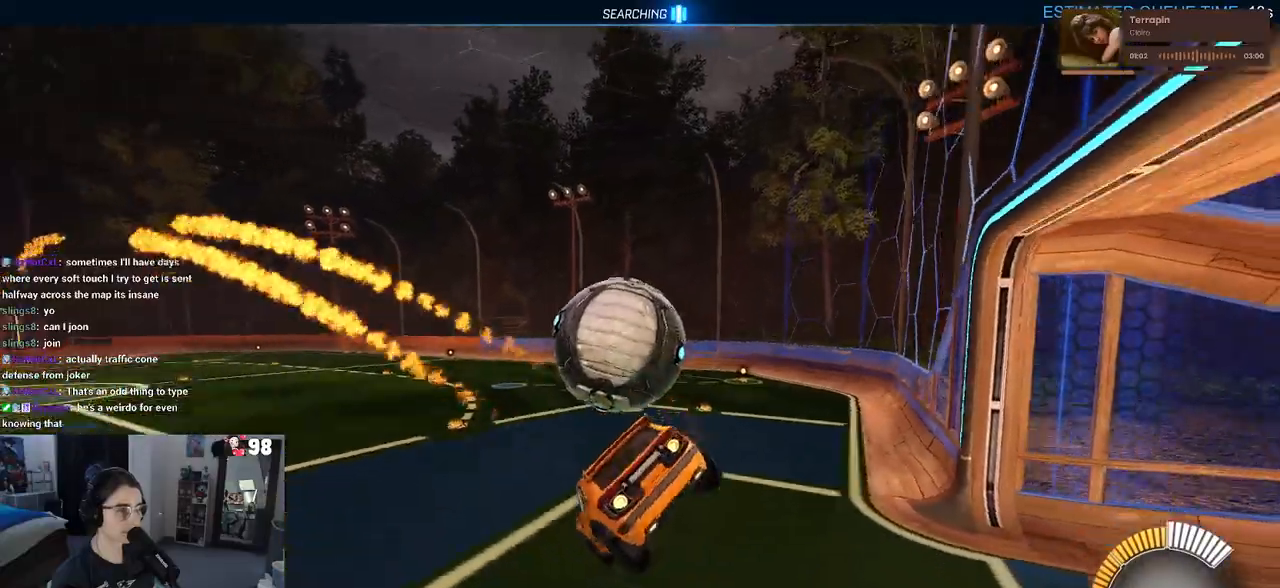
{"dt_ms": 500, "buttons": ["R1", "R2"], "left_stick": "center", "right_stick": "center", "events": [[17, "left_stick", "up-left"], [117, "left_stick", "center"]]}
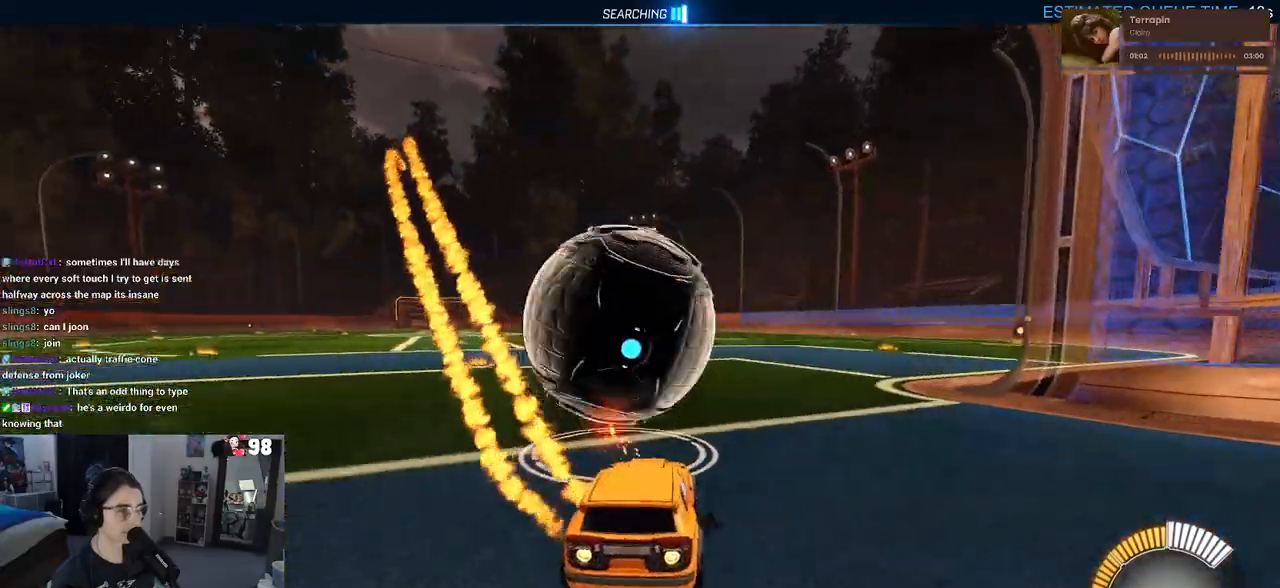
{"dt_ms": 500, "buttons": ["R1", "R2"], "left_stick": "down-right", "right_stick": "center", "events": [[133, "left_stick", "left"], [250, "left_stick", "center"], [350, "left_stick", "down-right"]]}
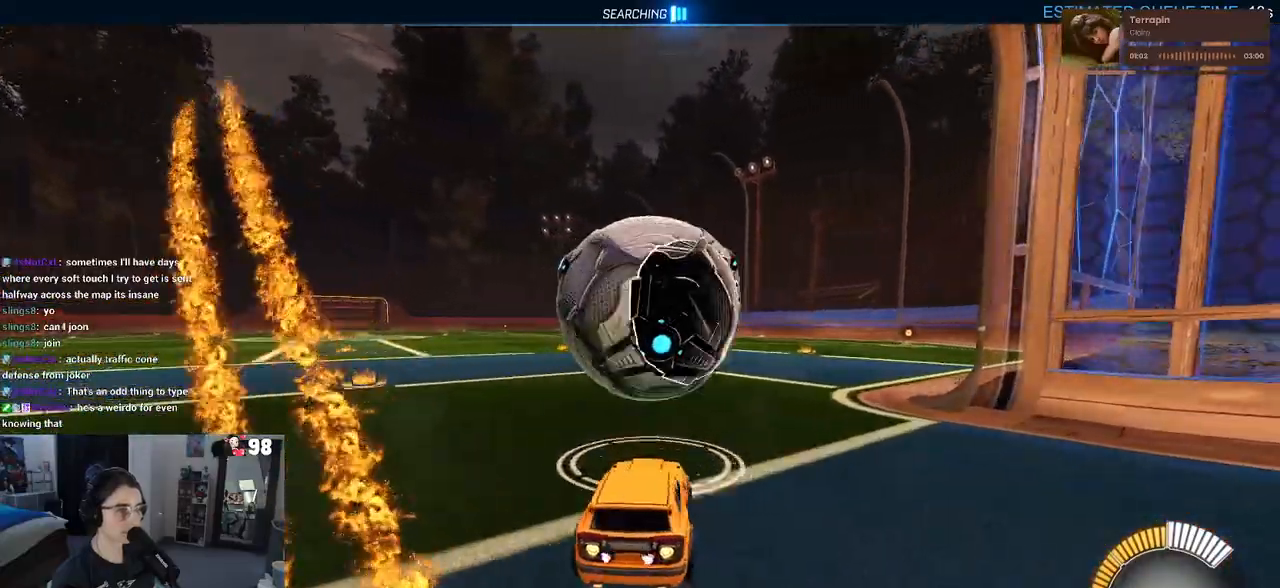
{"dt_ms": 500, "buttons": ["R2"], "left_stick": "down-left", "right_stick": "center", "events": [[33, "CROSS", "down"], [83, "left_stick", "down"], [217, "CROSS", "up"], [267, "left_stick", "center"], [317, "left_stick", "left"], [367, "R1", "up"], [400, "left_stick", "down-left"]]}
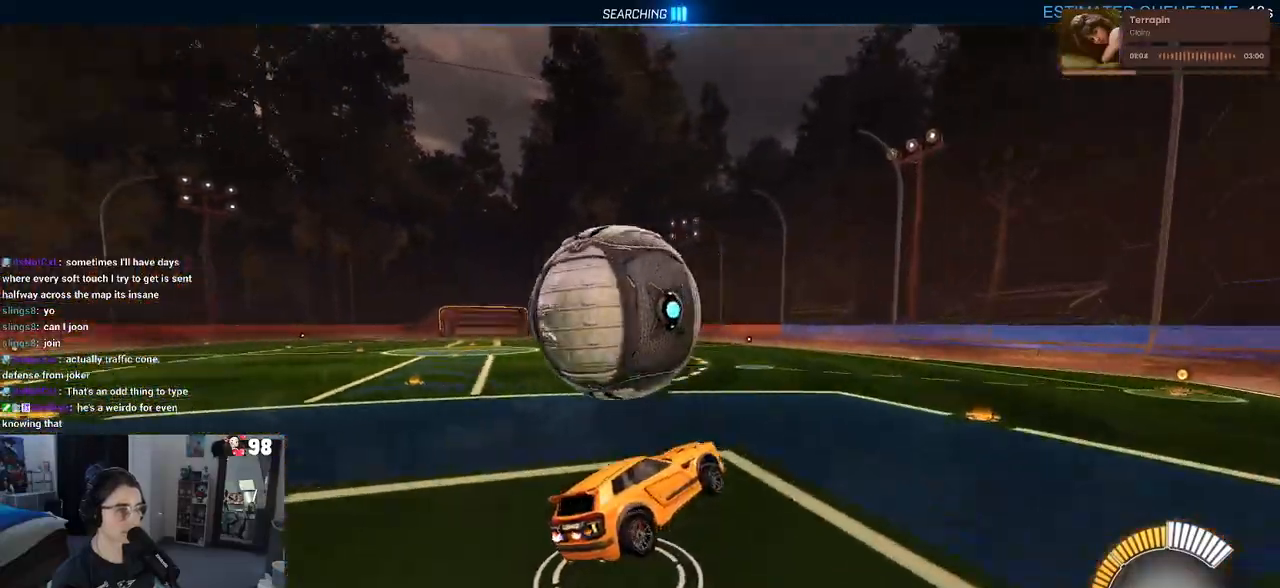
{"dt_ms": 500, "buttons": ["R2"], "left_stick": "center", "right_stick": "center", "events": [[50, "CROSS", "down"], [67, "left_stick", "up-left"], [167, "left_stick", "up"], [183, "CROSS", "up"], [267, "left_stick", "center"]]}
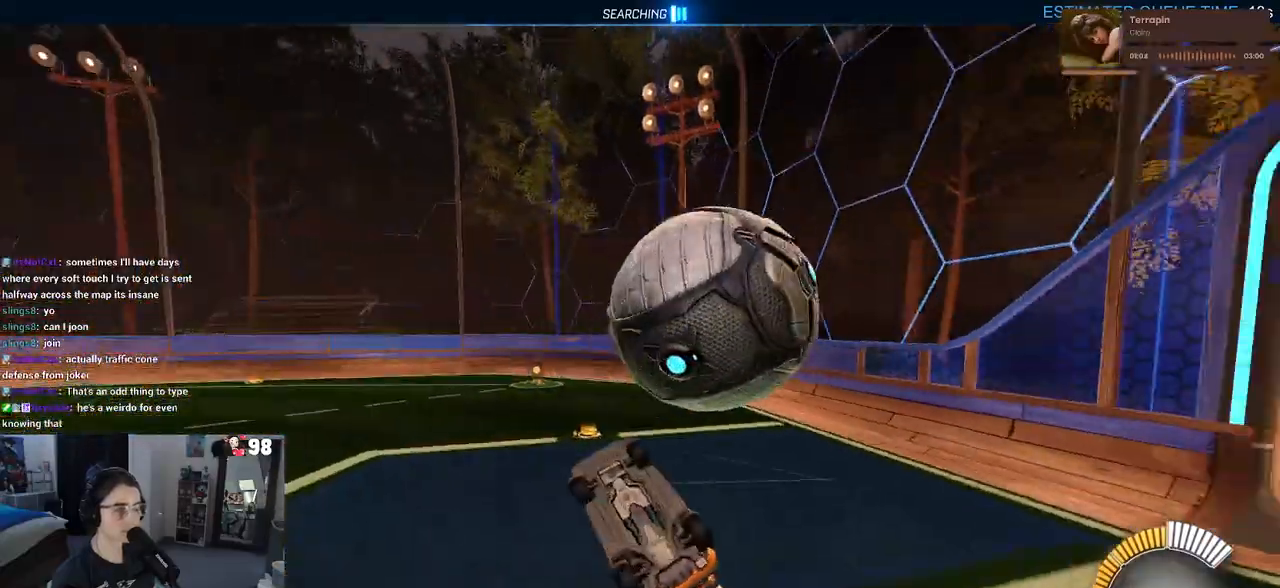
{"dt_ms": 500, "buttons": ["R2"], "left_stick": "center", "right_stick": "center", "events": [[217, "left_stick", "left"], [400, "left_stick", "up"], [483, "left_stick", "center"]]}
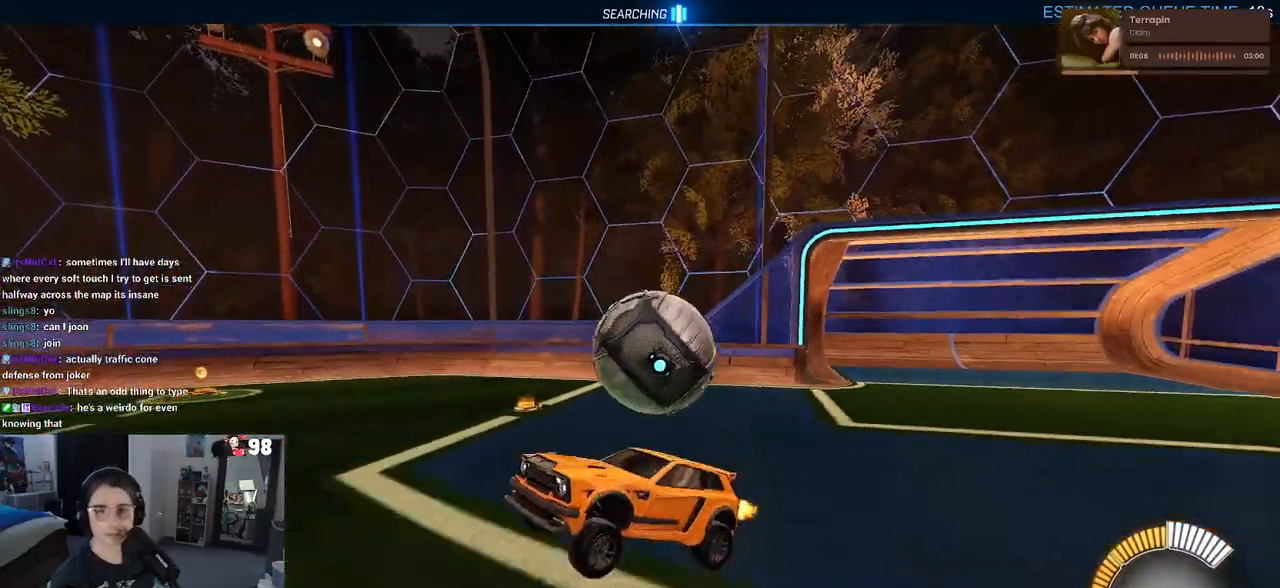
{"dt_ms": 500, "buttons": ["SQUARE", "R2"], "left_stick": "center", "right_stick": "center", "events": [[100, "left_stick", "left"], [450, "SQUARE", "down"], [450, "left_stick", "center"]]}
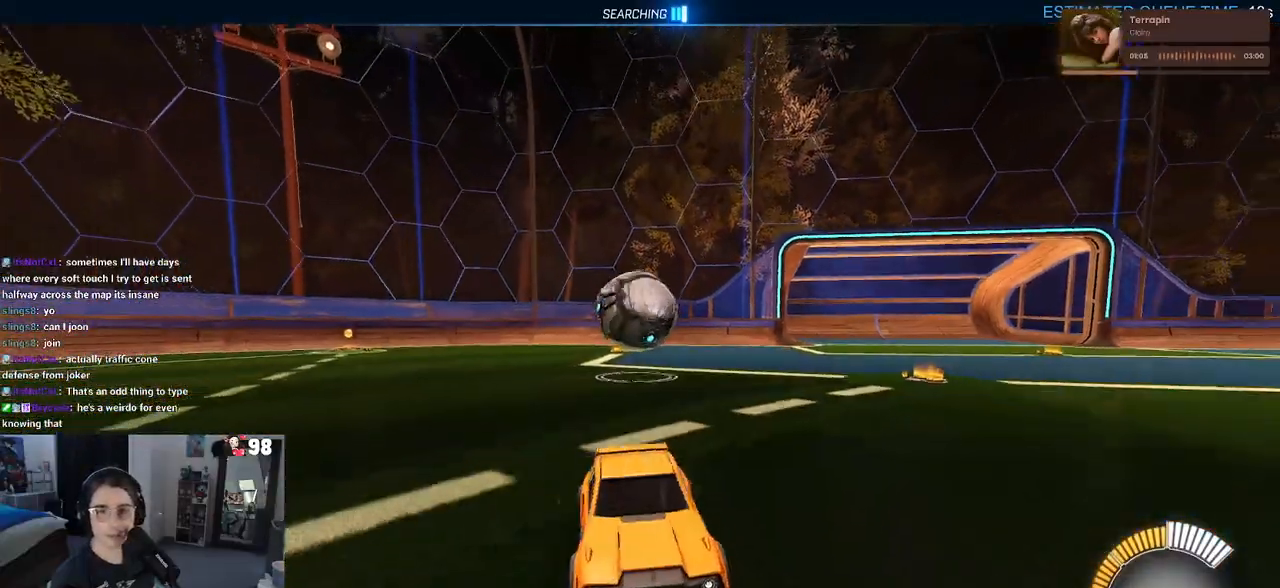
{"dt_ms": 500, "buttons": ["R2"], "left_stick": "right", "right_stick": "center", "events": [[17, "left_stick", "right"], [233, "SQUARE", "up"]]}
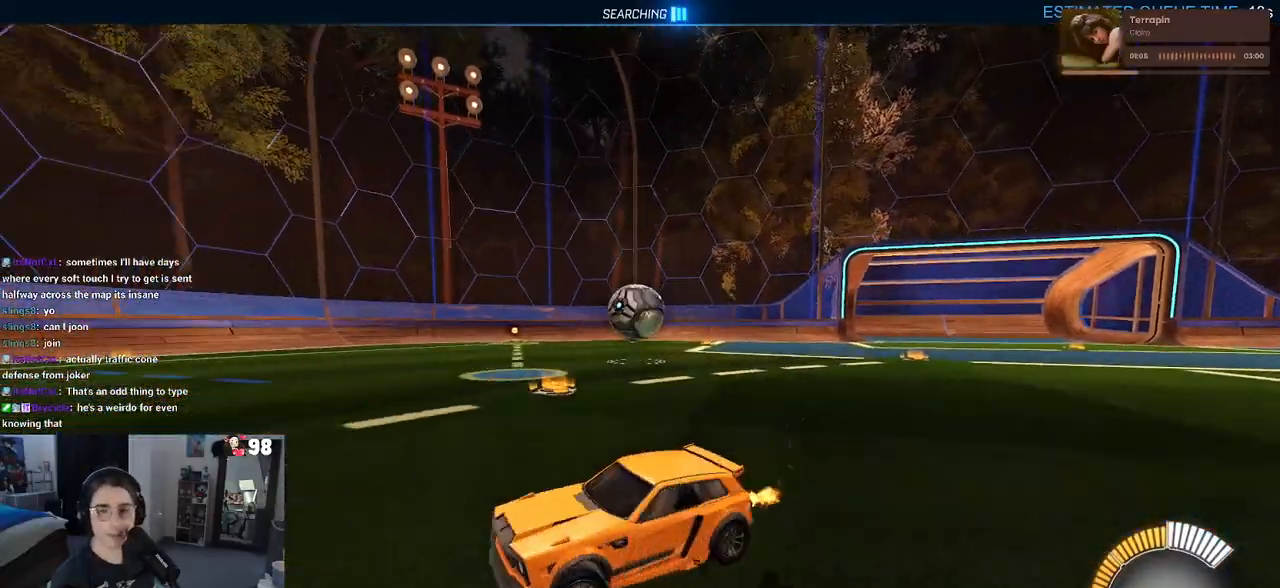
{"dt_ms": 500, "buttons": ["R2"], "left_stick": "right", "right_stick": "center", "events": []}
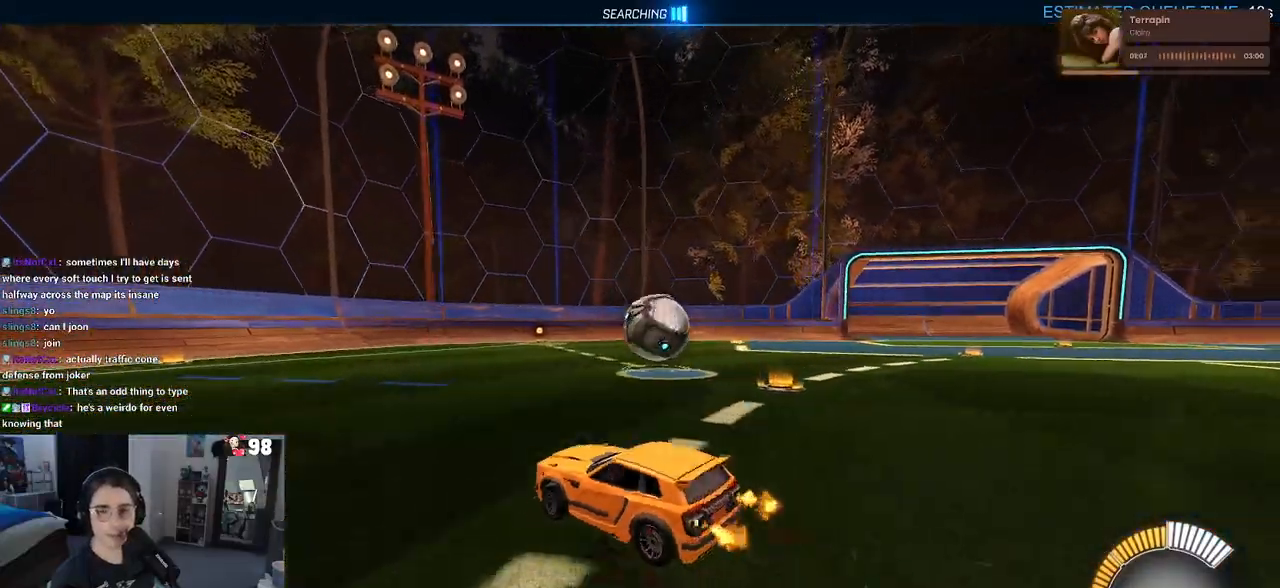
{"dt_ms": 500, "buttons": ["R2"], "left_stick": "left", "right_stick": "center", "events": [[300, "left_stick", "center"], [500, "left_stick", "left"]]}
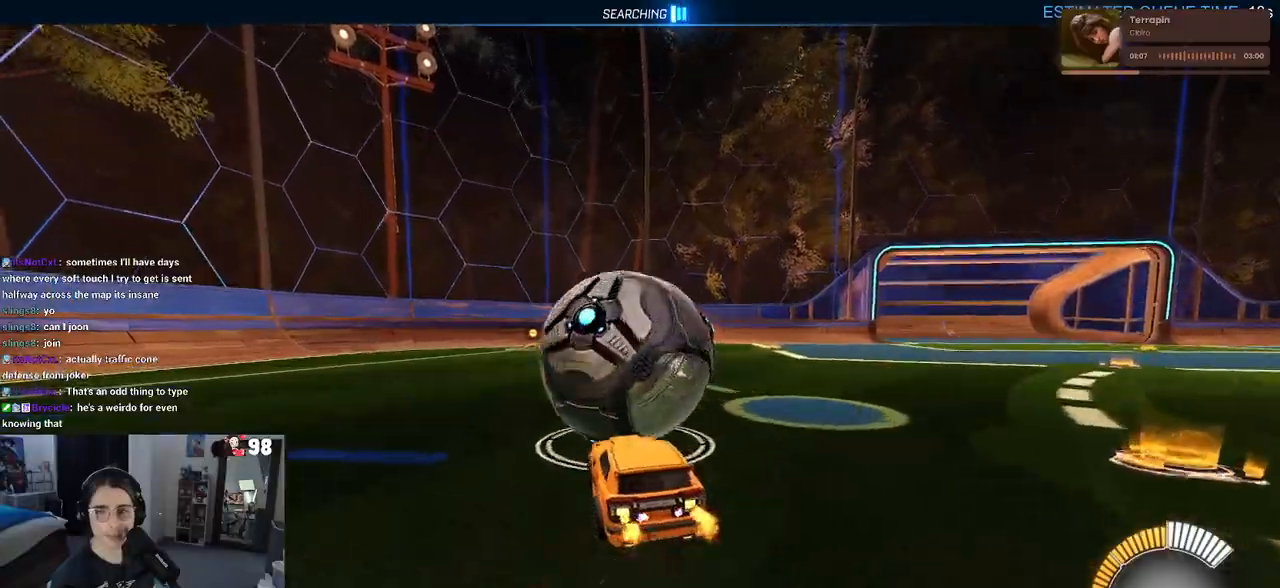
{"dt_ms": 500, "buttons": ["CROSS", "R2"], "left_stick": "down", "right_stick": "center", "events": [[183, "left_stick", "center"], [450, "CROSS", "down"], [450, "left_stick", "down"]]}
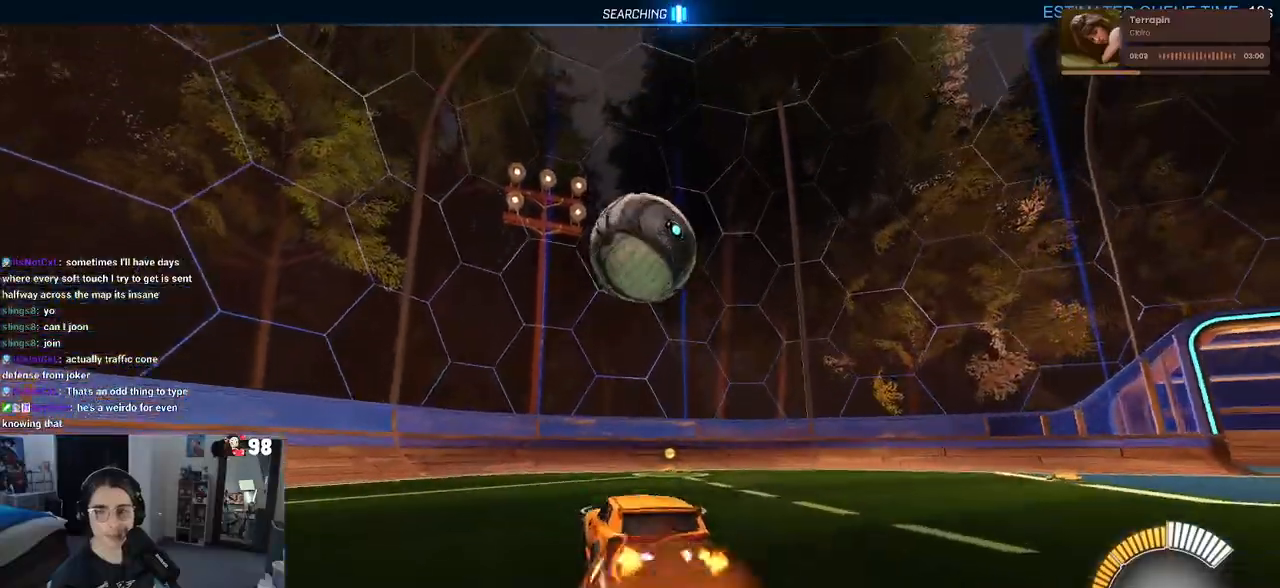
{"dt_ms": 500, "buttons": ["L1", "R1", "R2"], "left_stick": "up", "right_stick": "center", "events": [[100, "R1", "down"], [117, "CROSS", "up"], [117, "left_stick", "center"], [183, "CROSS", "down"], [217, "left_stick", "right"], [267, "L1", "down"], [317, "CROSS", "up"], [350, "left_stick", "up-right"], [450, "left_stick", "up"]]}
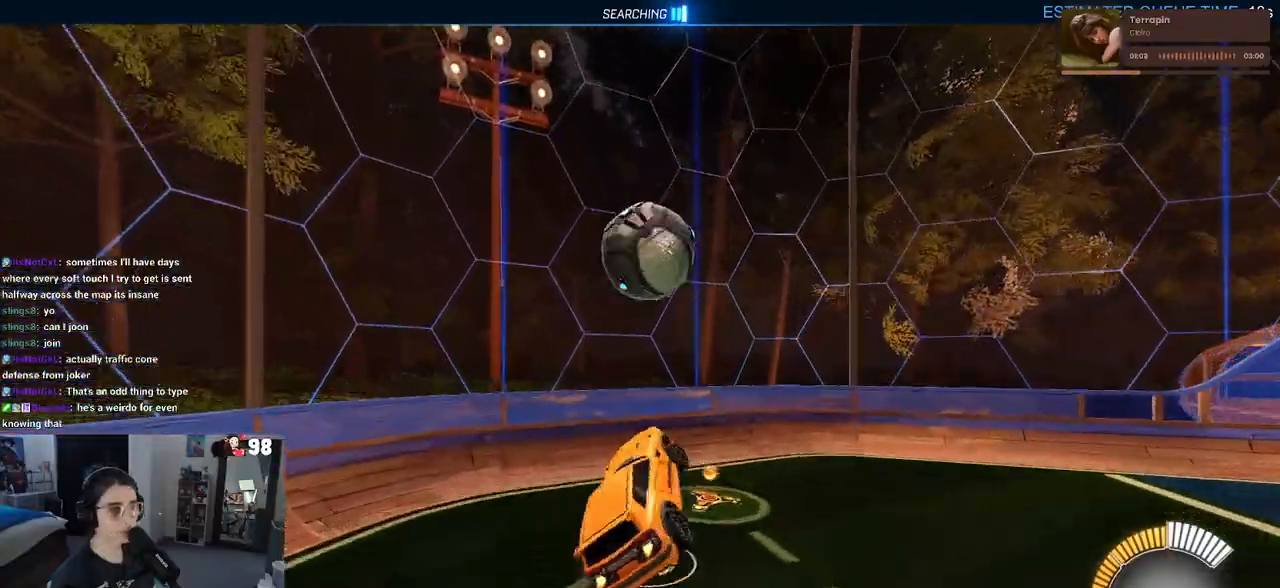
{"dt_ms": 500, "buttons": ["L1", "R1", "R2"], "left_stick": "down-right", "right_stick": "center", "events": [[167, "left_stick", "left"], [300, "left_stick", "down"], [350, "left_stick", "down-right"]]}
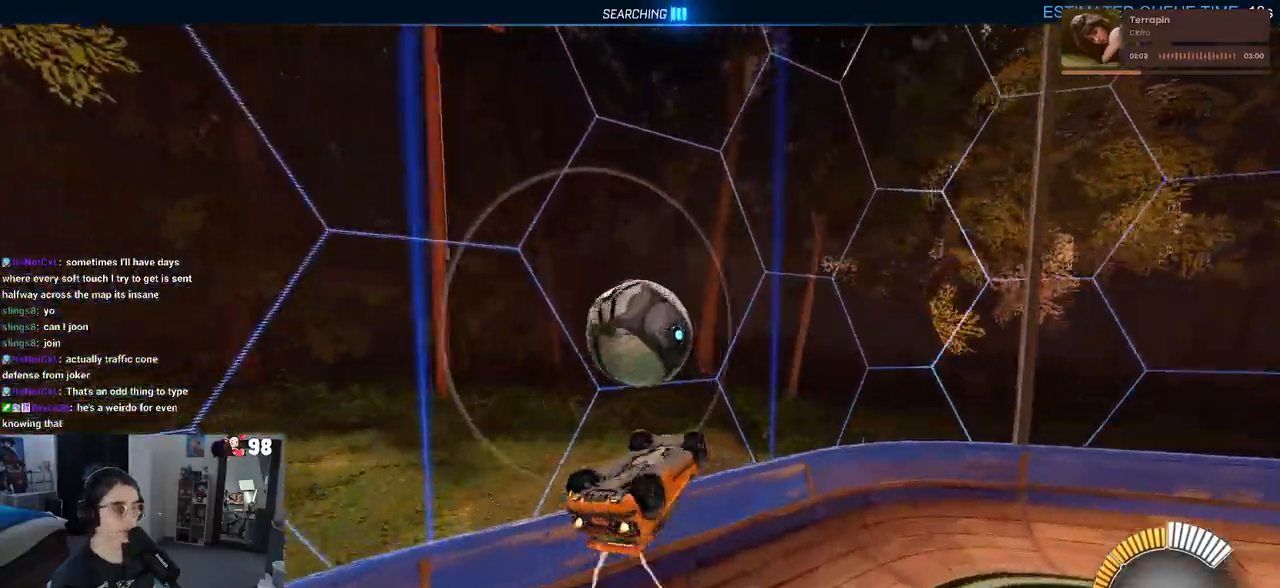
{"dt_ms": 500, "buttons": ["R1", "R2"], "left_stick": "center", "right_stick": "center", "events": [[117, "left_stick", "up-right"], [350, "L1", "up"], [383, "left_stick", "center"]]}
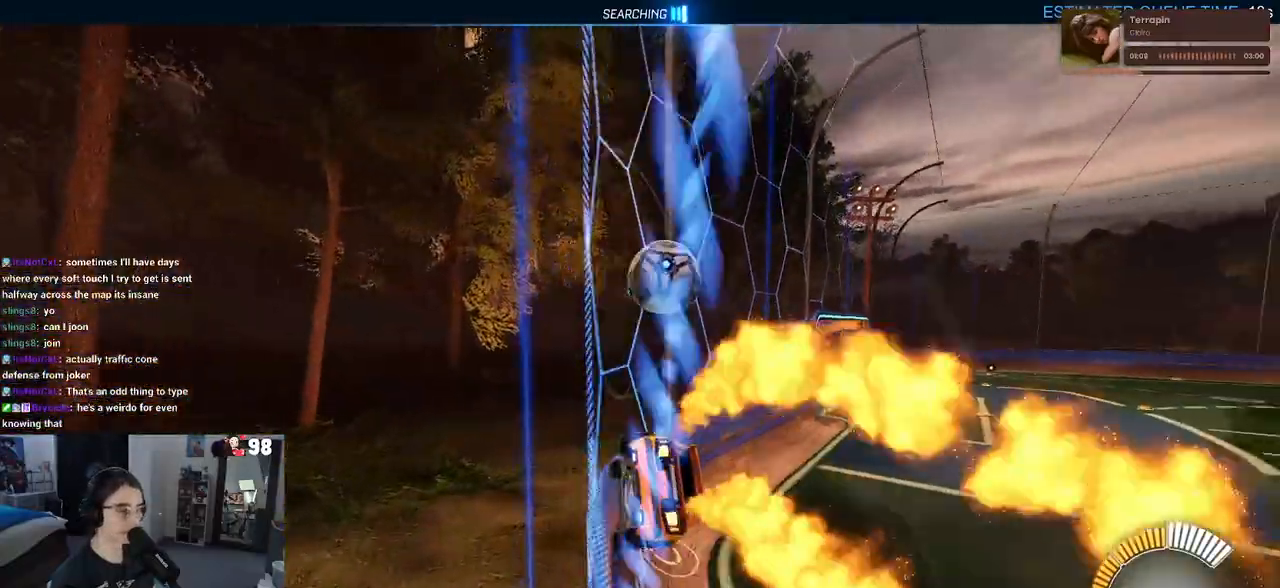
{"dt_ms": 500, "buttons": ["R1", "R2"], "left_stick": "center", "right_stick": "center", "events": [[333, "left_stick", "left"], [433, "left_stick", "center"]]}
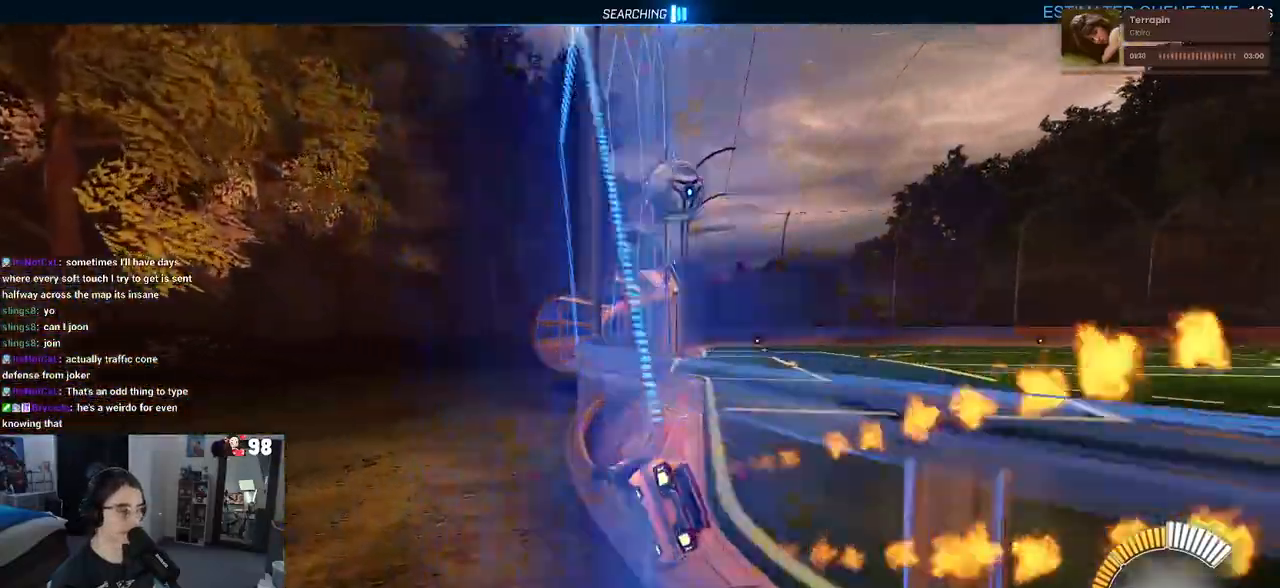
{"dt_ms": 500, "buttons": ["R1", "R2"], "left_stick": "center", "right_stick": "center", "events": [[250, "left_stick", "right"], [333, "left_stick", "center"]]}
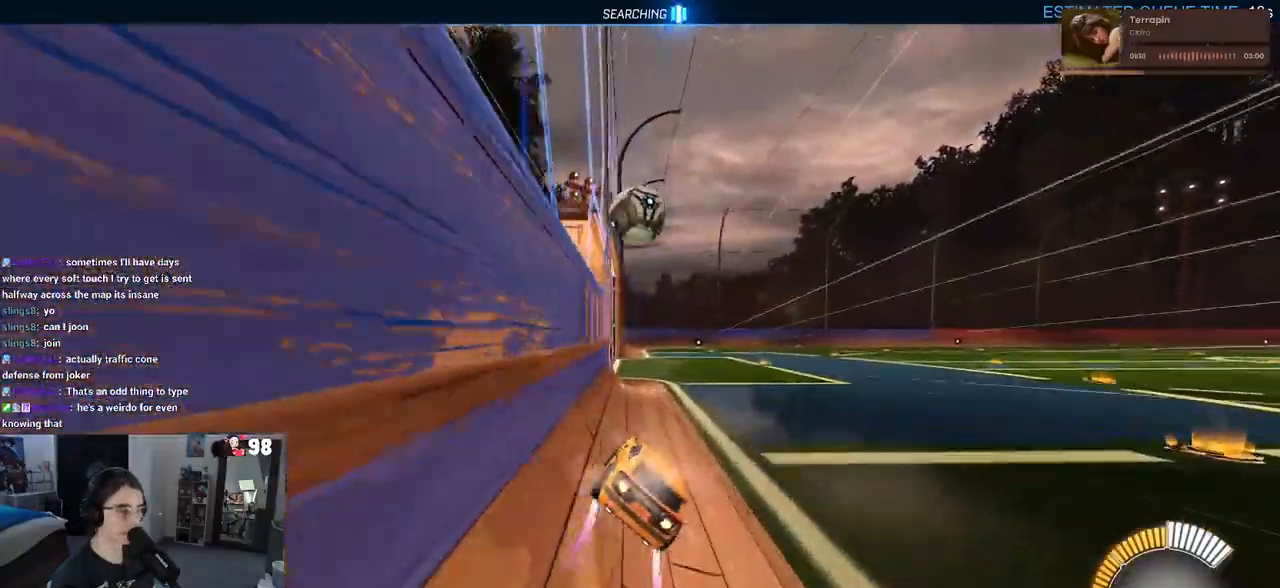
{"dt_ms": 500, "buttons": ["R2"], "left_stick": "down", "right_stick": "center", "events": [[117, "R1", "up"], [367, "left_stick", "left"], [483, "left_stick", "down"]]}
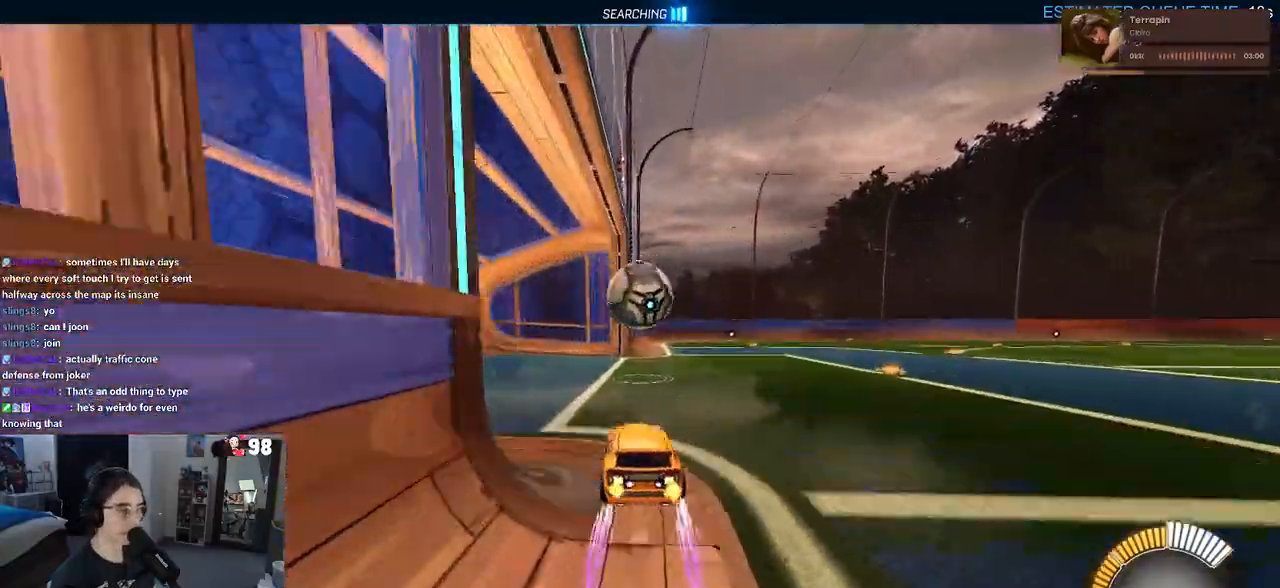
{"dt_ms": 500, "buttons": ["R1", "R2"], "left_stick": "up-right", "right_stick": "center", "events": [[50, "CROSS", "down"], [117, "left_stick", "down-right"], [150, "R1", "down"], [250, "CROSS", "up"], [267, "left_stick", "center"], [500, "left_stick", "up-right"]]}
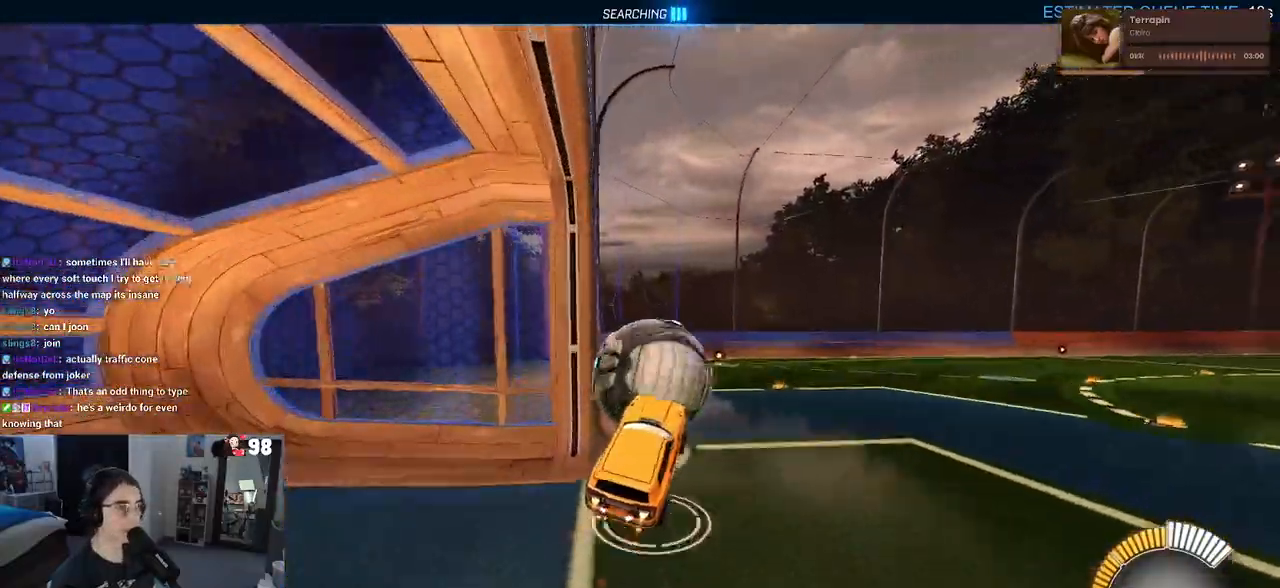
{"dt_ms": 500, "buttons": ["SQUARE", "R1", "R2"], "left_stick": "down-right", "right_stick": "center", "events": [[50, "CROSS", "down"], [167, "CROSS", "up"], [167, "left_stick", "down"], [400, "SQUARE", "down"], [433, "left_stick", "down-right"]]}
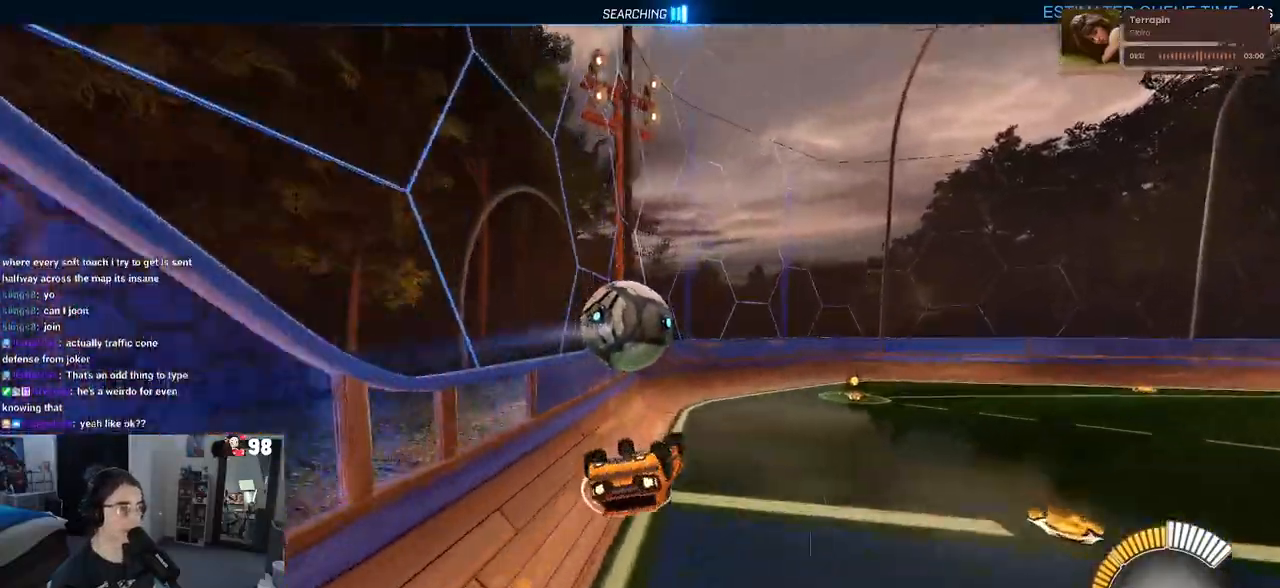
{"dt_ms": 500, "buttons": ["SQUARE", "R2"], "left_stick": "down-right", "right_stick": "center", "events": [[183, "R1", "up"]]}
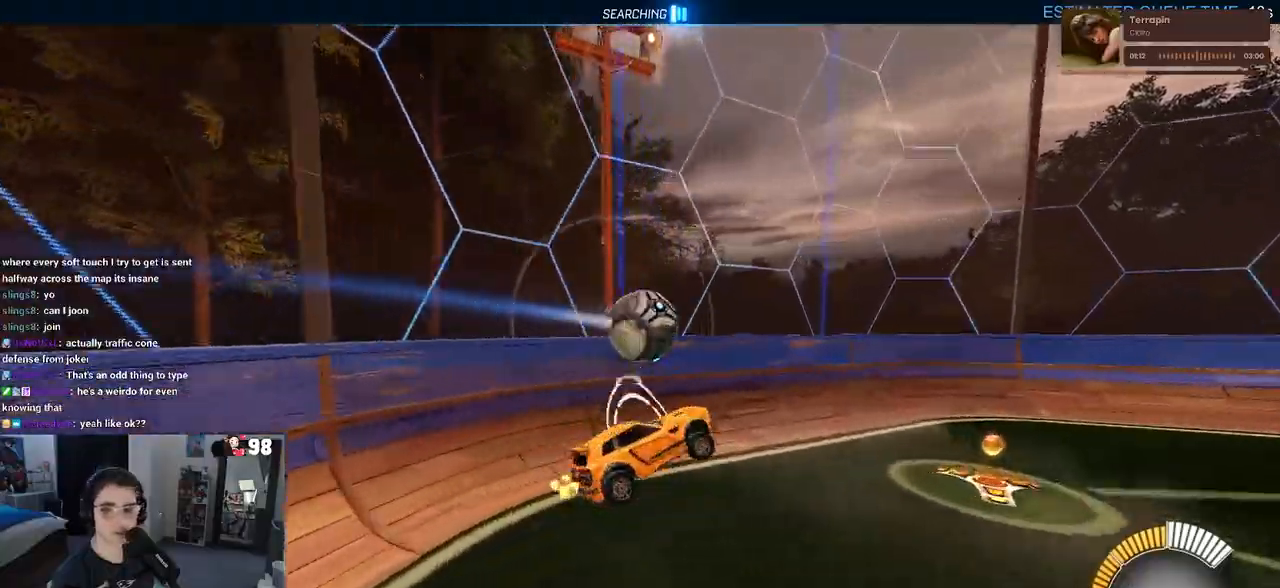
{"dt_ms": 1000, "buttons": ["R2"], "left_stick": "center", "right_stick": "center"}
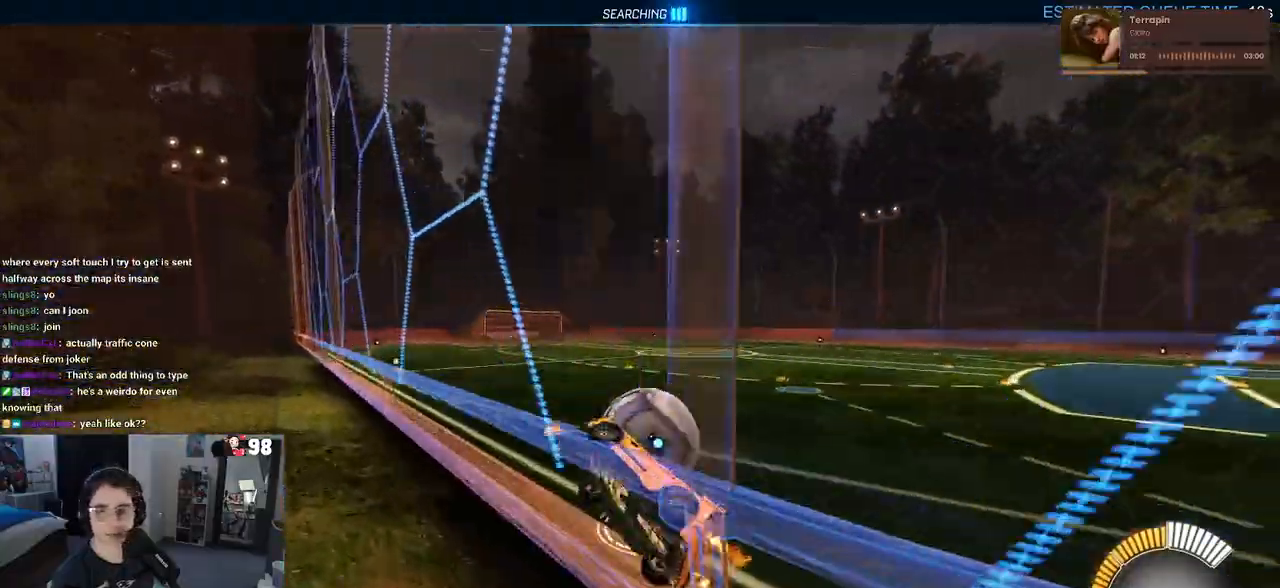
{"dt_ms": 500, "buttons": ["R2"], "left_stick": "center", "right_stick": "center", "events": [[83, "left_stick", "right"], [367, "left_stick", "center"]]}
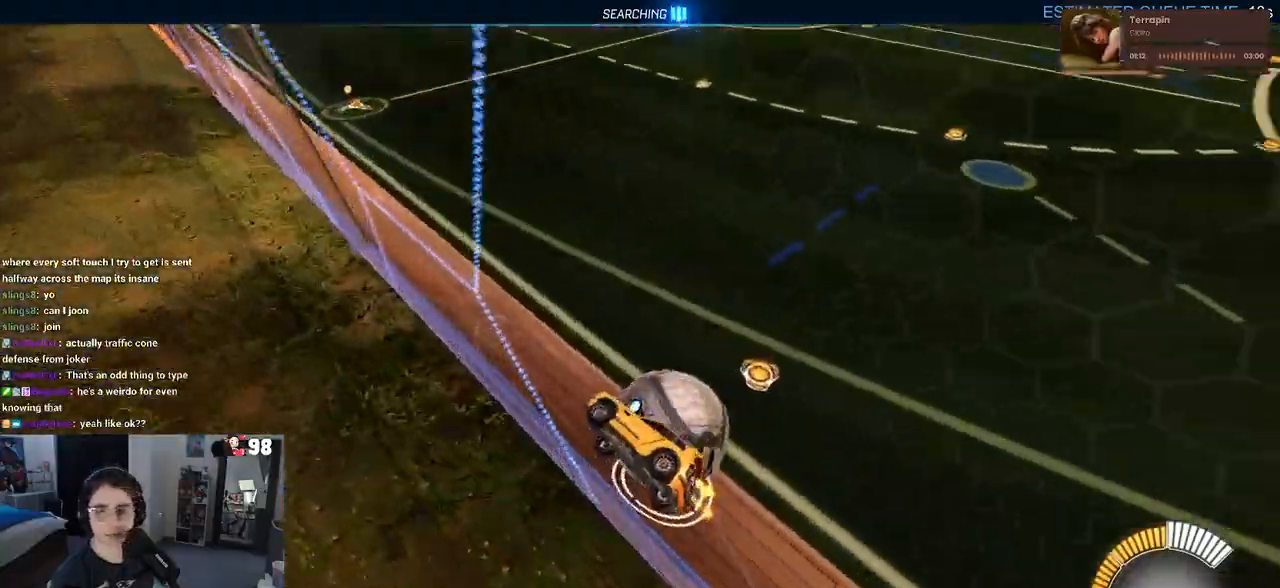
{"dt_ms": 500, "buttons": ["SQUARE", "R2"], "left_stick": "right", "right_stick": "center", "events": [[17, "left_stick", "right"], [167, "left_stick", "center"], [467, "left_stick", "right"], [500, "SQUARE", "down"]]}